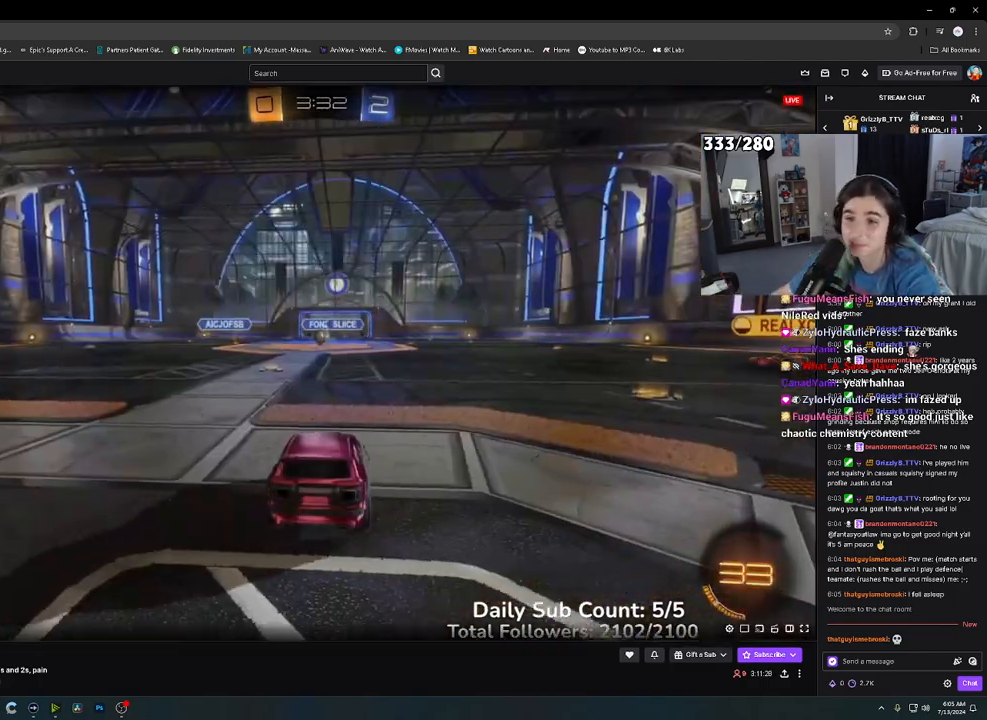
Gameplay with a controller (Xbox layout); each line is a JSON object with the inputs held at the frame after it (dt_ms = milliseconds from this image to that frame). "events" lists button and stick changes between this image and that frame as [ms after this image, input, new state], when the widget could be followed in between. Not read: L3 R3.
{"dt_ms": 500, "buttons": [], "left_stick": "center", "right_stick": "center", "events": []}
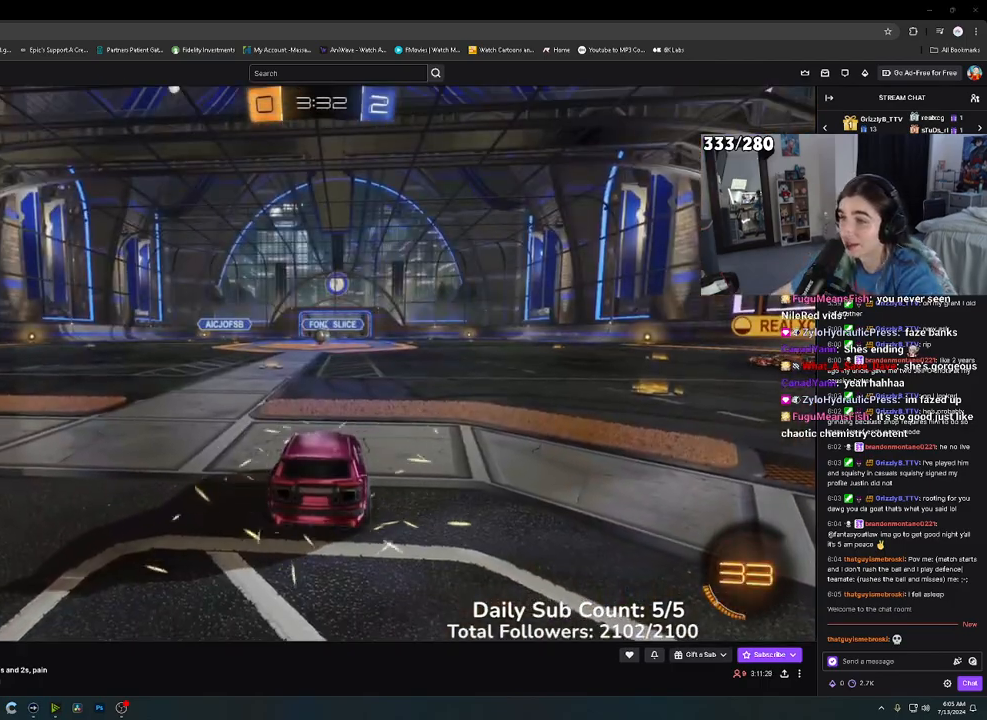
{"dt_ms": 500, "buttons": [], "left_stick": "center", "right_stick": "center", "events": []}
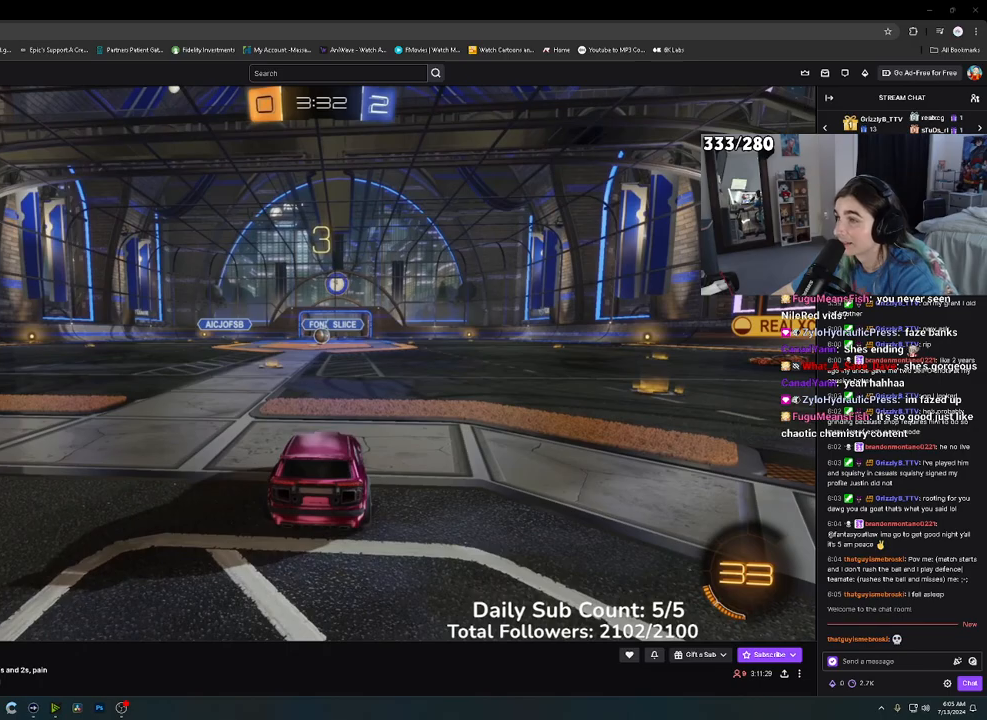
{"dt_ms": 500, "buttons": ["R2"], "left_stick": "center", "right_stick": "center", "events": [[367, "R2", "down"]]}
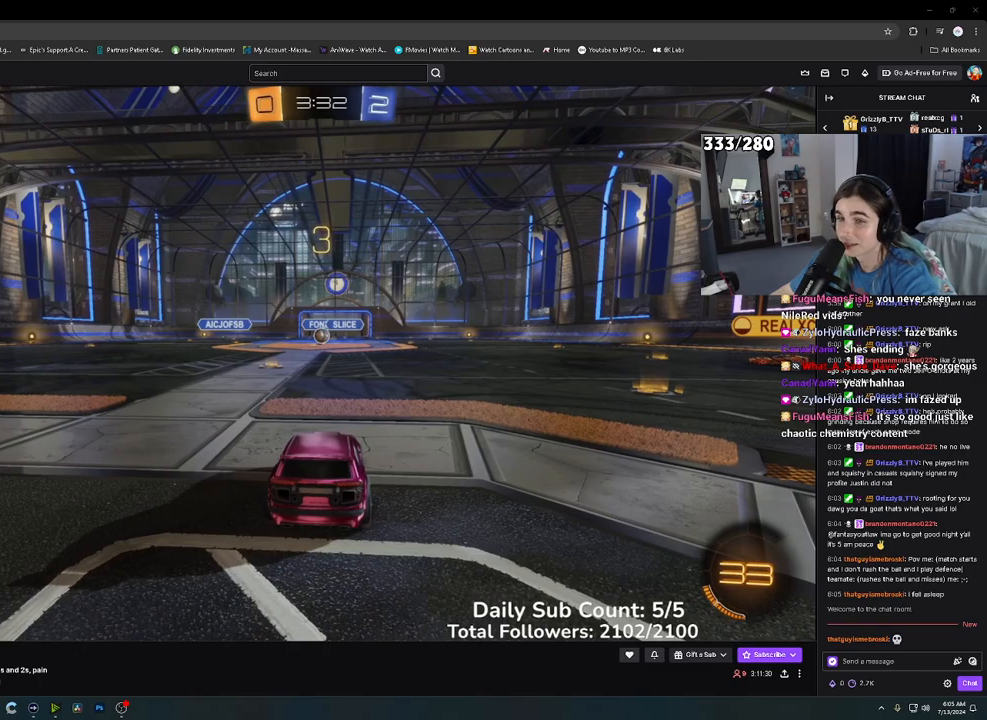
{"dt_ms": 500, "buttons": ["R2"], "left_stick": "center", "right_stick": "center", "events": []}
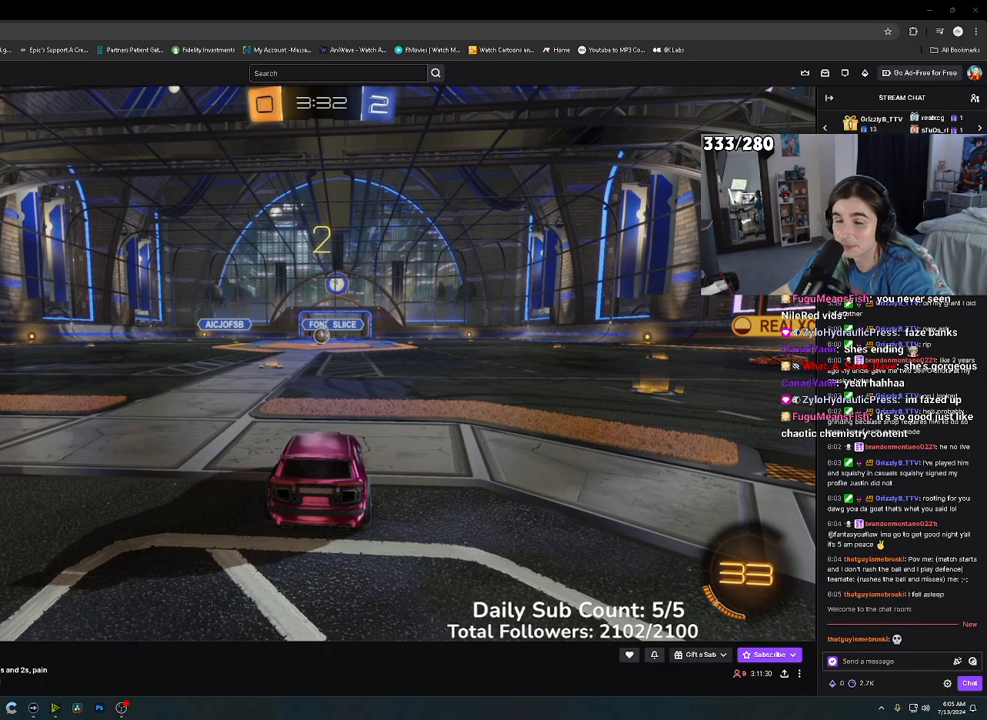
{"dt_ms": 500, "buttons": ["R2"], "left_stick": "center", "right_stick": "center", "events": []}
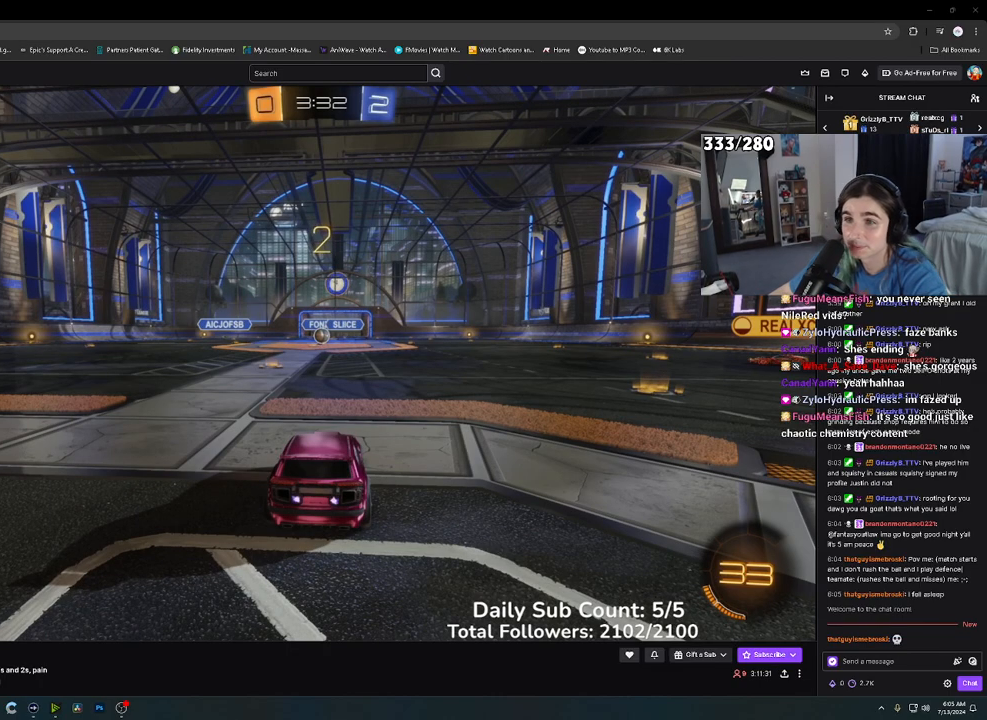
{"dt_ms": 500, "buttons": ["R2"], "left_stick": "center", "right_stick": "center", "events": []}
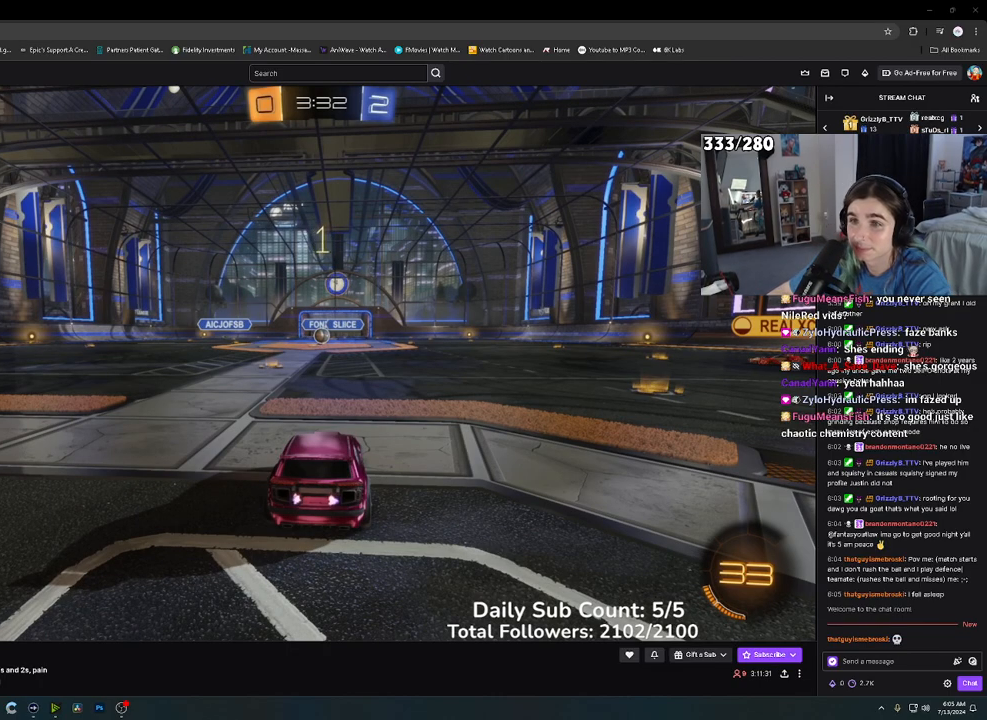
{"dt_ms": 500, "buttons": ["Y", "R2"], "left_stick": "center", "right_stick": "center", "events": [[417, "Y", "down"]]}
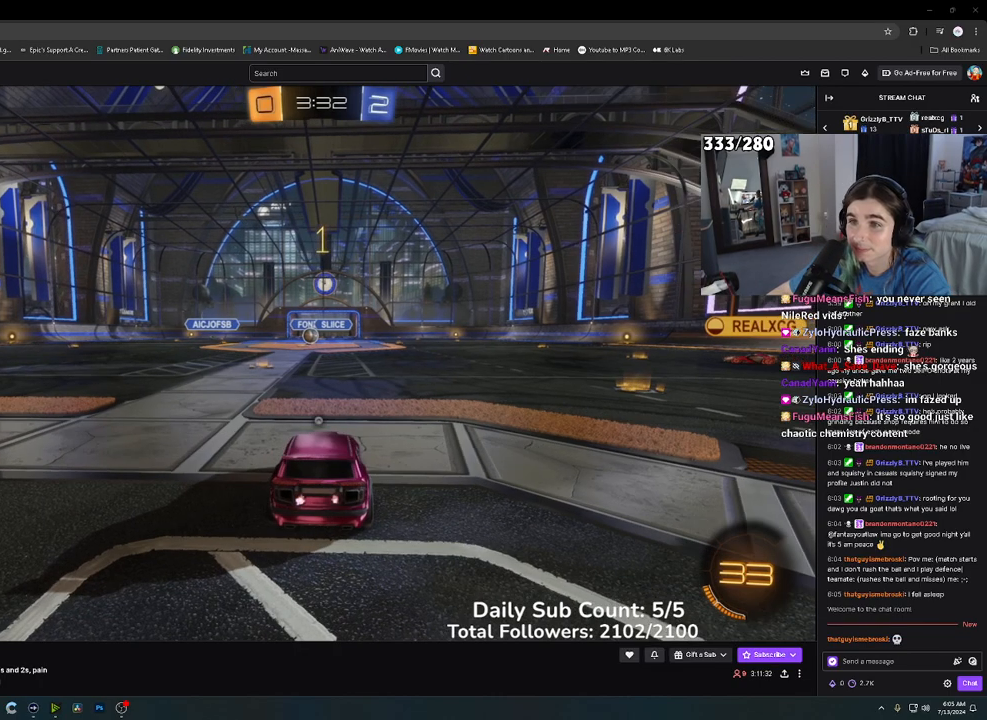
{"dt_ms": 500, "buttons": ["R2"], "left_stick": "center", "right_stick": "center", "events": [[33, "Y", "up"], [183, "Y", "down"], [317, "Y", "up"]]}
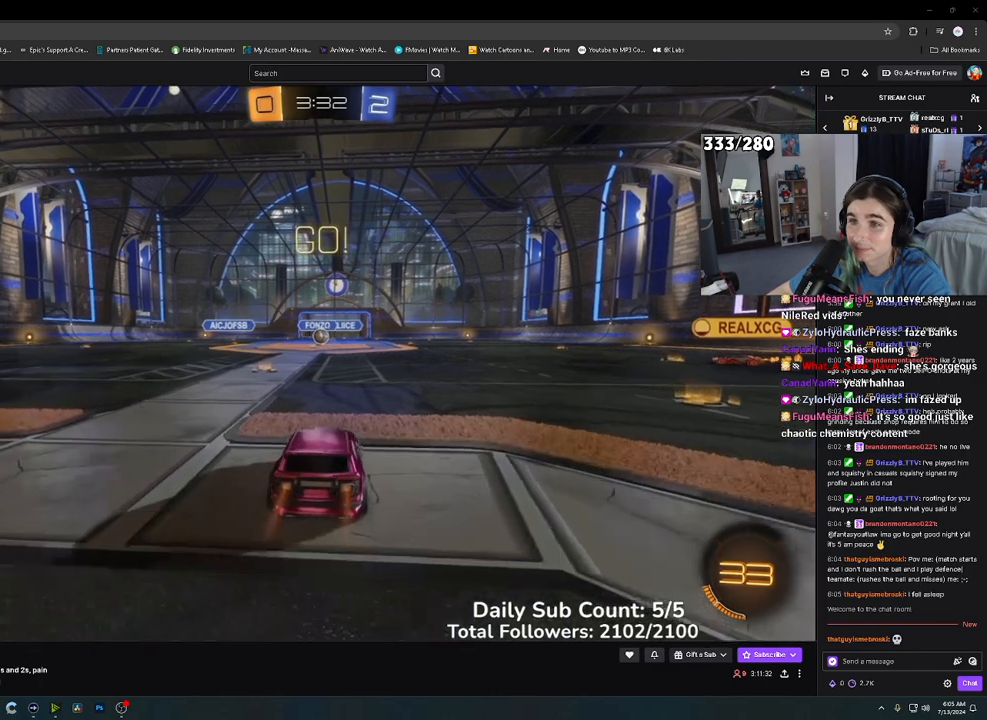
{"dt_ms": 500, "buttons": ["L1", "R2"], "left_stick": "down-left", "right_stick": "center", "events": [[67, "left_stick", "right"], [100, "A", "down"], [150, "A", "up"], [183, "L1", "down"], [183, "left_stick", "up-left"], [217, "A", "down"], [300, "left_stick", "down-left"], [333, "A", "up"]]}
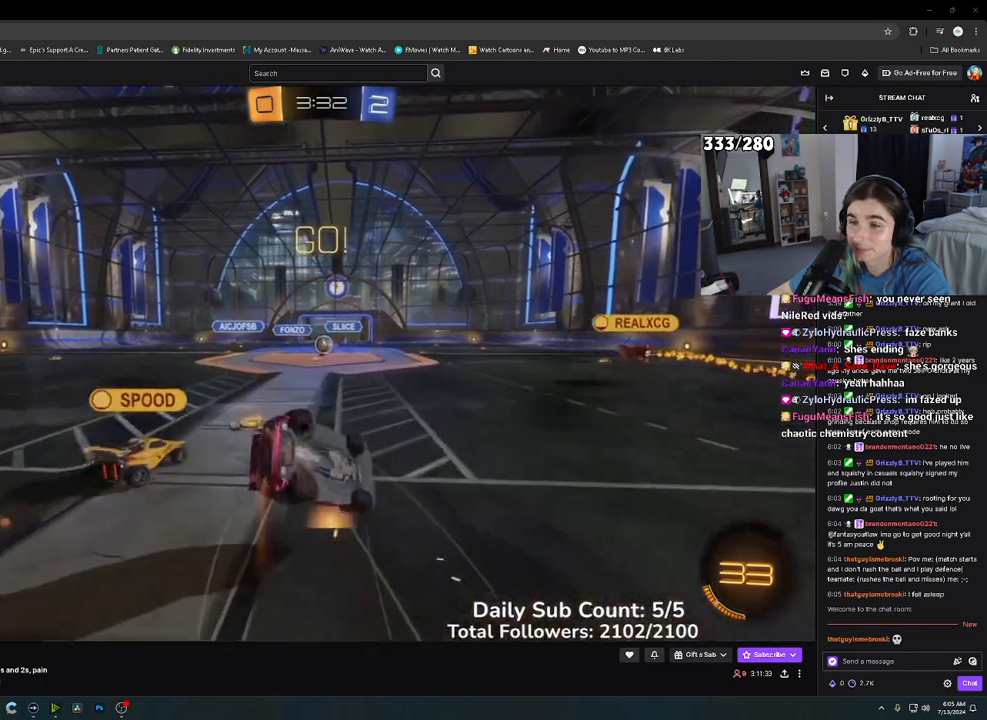
{"dt_ms": 500, "buttons": ["L1", "R2"], "left_stick": "down-left", "right_stick": "center", "events": []}
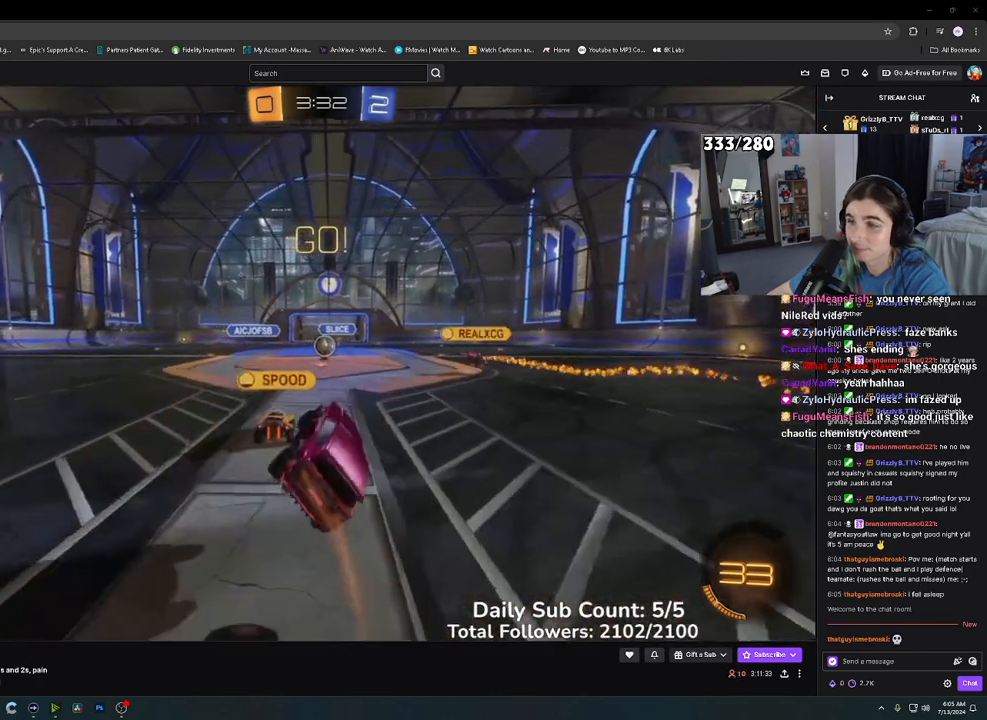
{"dt_ms": 500, "buttons": ["R2"], "left_stick": "right", "right_stick": "center", "events": [[17, "L1", "up"], [133, "left_stick", "center"], [200, "left_stick", "right"]]}
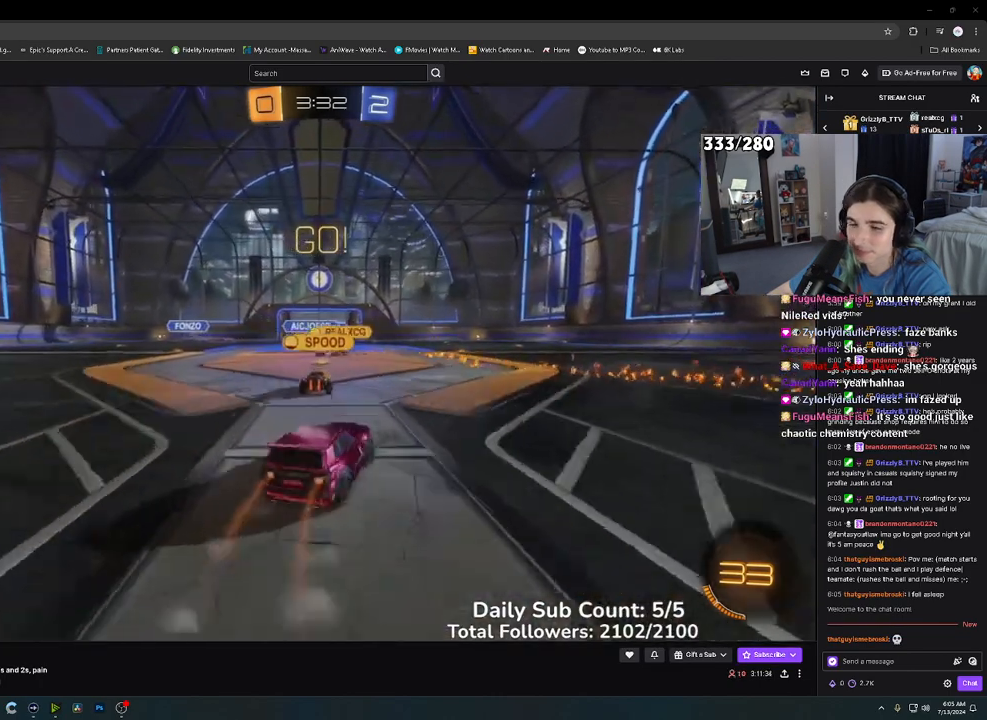
{"dt_ms": 500, "buttons": ["B", "R2"], "left_stick": "right", "right_stick": "center", "events": [[367, "B", "down"]]}
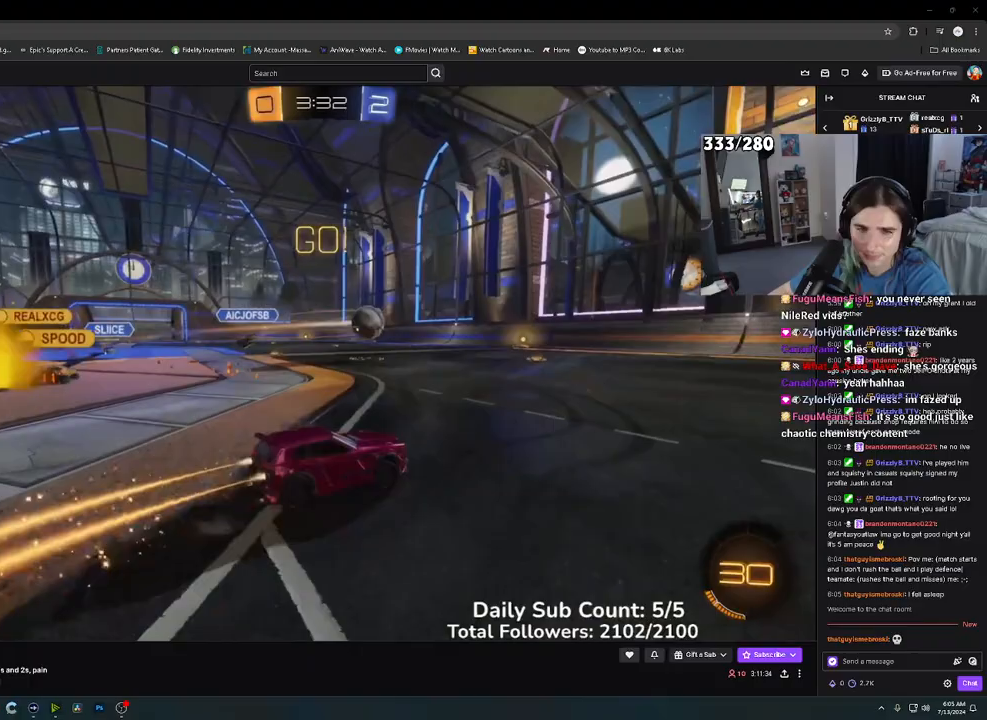
{"dt_ms": 500, "buttons": ["B", "R2"], "left_stick": "center", "right_stick": "center", "events": [[150, "Y", "down"], [233, "Y", "up"], [267, "left_stick", "center"]]}
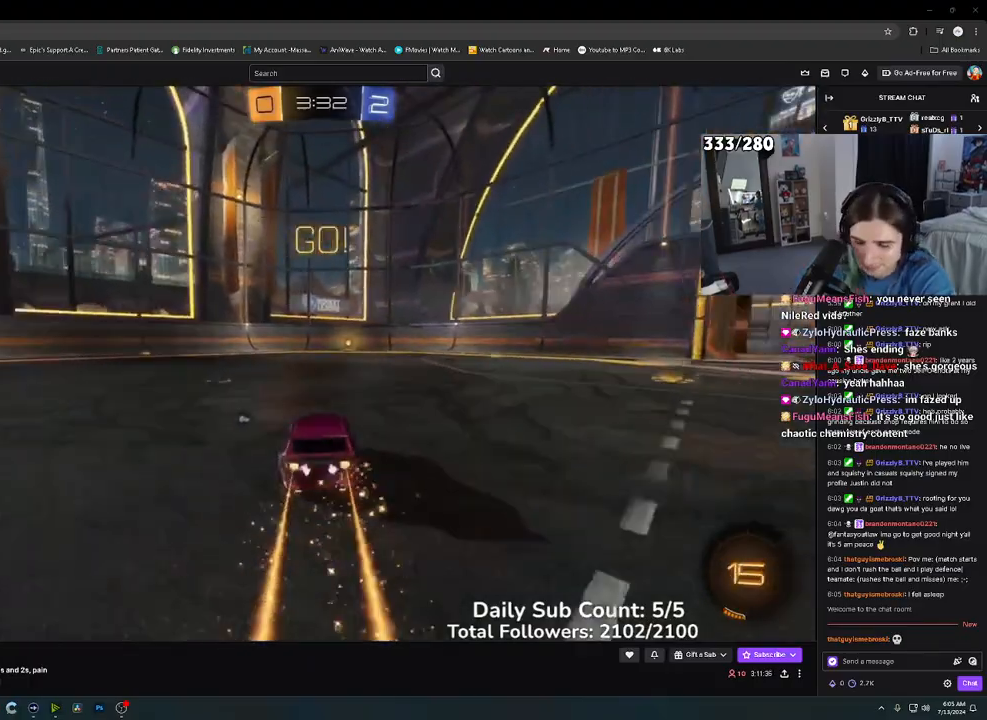
{"dt_ms": 500, "buttons": ["B", "R2", "DPAD_RIGHT"], "left_stick": "center", "right_stick": "center", "events": [[300, "DPAD_RIGHT", "down"], [367, "DPAD_RIGHT", "up"], [417, "DPAD_RIGHT", "down"]]}
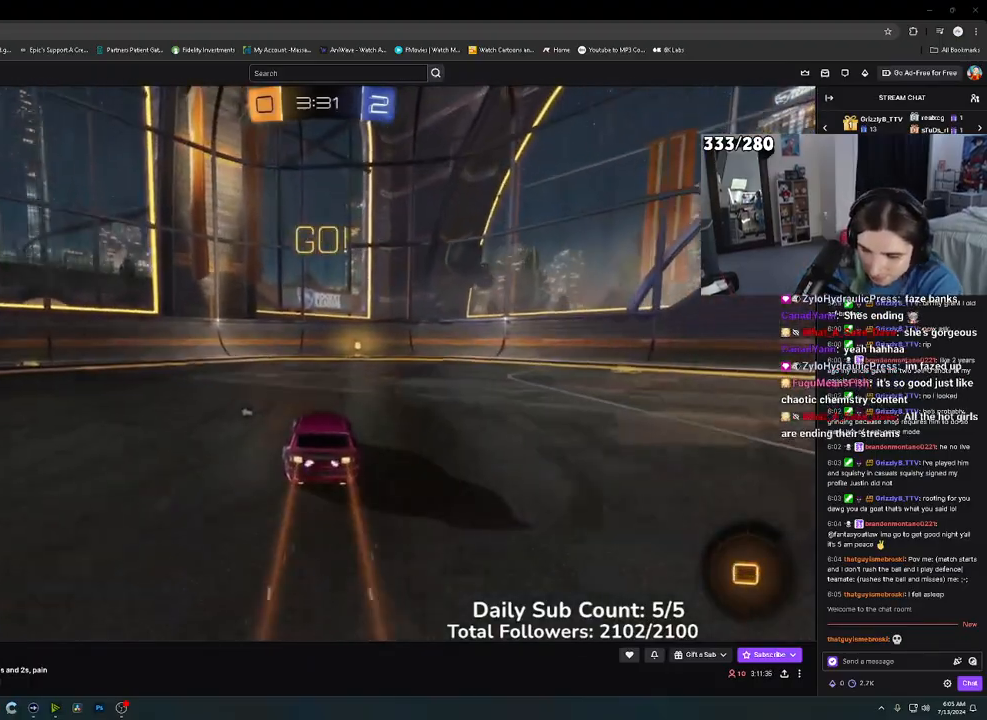
{"dt_ms": 500, "buttons": ["Y", "R2"], "left_stick": "right", "right_stick": "center", "events": [[17, "DPAD_RIGHT", "up"], [100, "B", "up"], [300, "left_stick", "right"], [433, "Y", "down"]]}
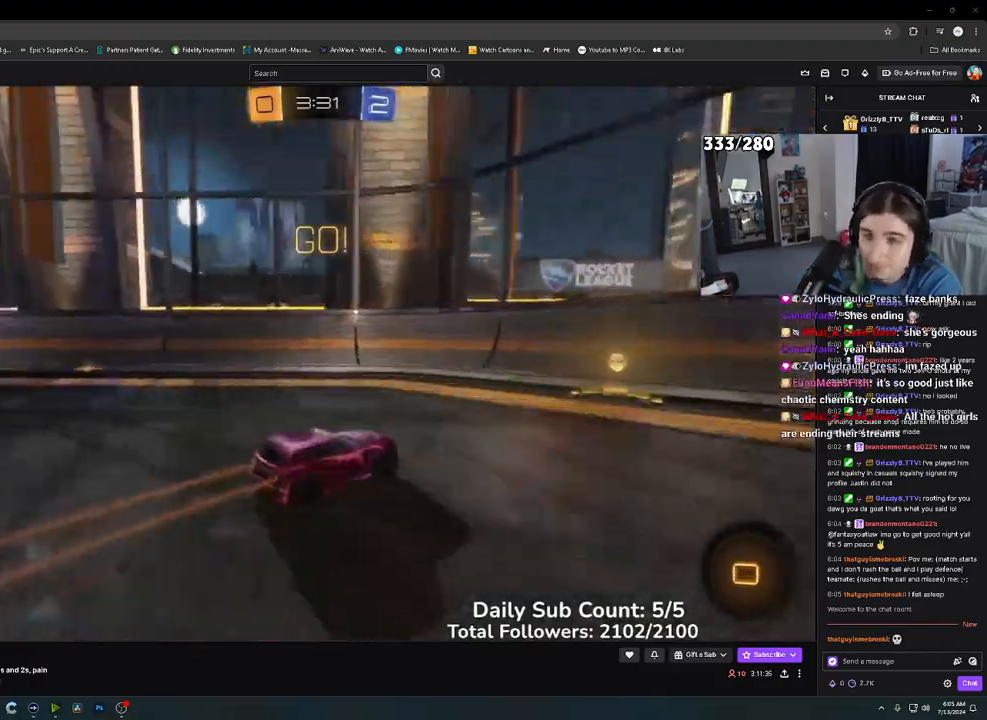
{"dt_ms": 500, "buttons": ["R2", "DPAD_RIGHT"], "left_stick": "center", "right_stick": "center", "events": [[17, "left_stick", "center"], [67, "Y", "up"], [117, "left_stick", "right"], [150, "L1", "down"], [283, "L1", "up"], [367, "left_stick", "center"], [500, "DPAD_RIGHT", "down"]]}
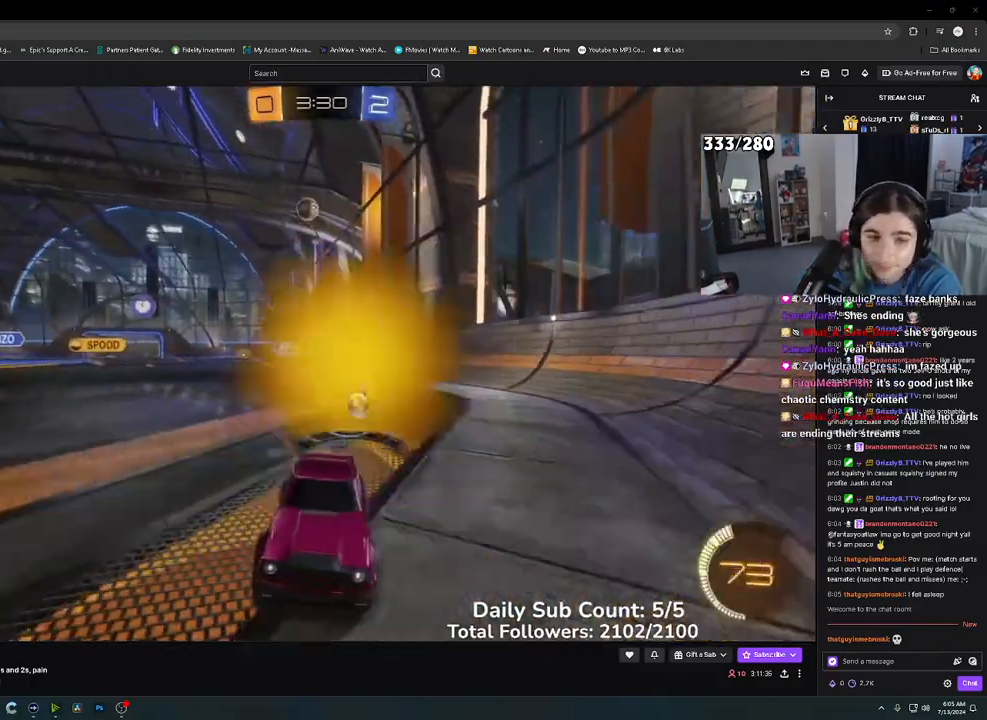
{"dt_ms": 500, "buttons": ["R2"], "left_stick": "left", "right_stick": "center", "events": [[67, "DPAD_RIGHT", "up"], [150, "DPAD_LEFT", "down"], [217, "DPAD_LEFT", "up"], [467, "left_stick", "left"]]}
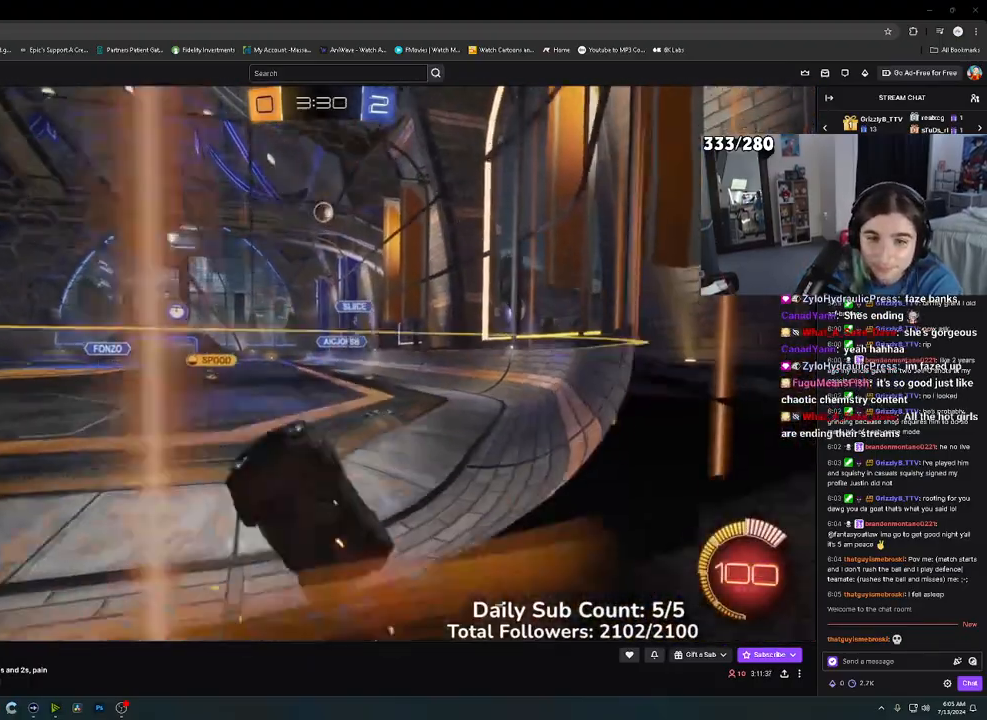
{"dt_ms": 500, "buttons": ["L1", "R2"], "left_stick": "right", "right_stick": "center", "events": [[233, "left_stick", "center"], [283, "left_stick", "right"], [367, "L1", "down"]]}
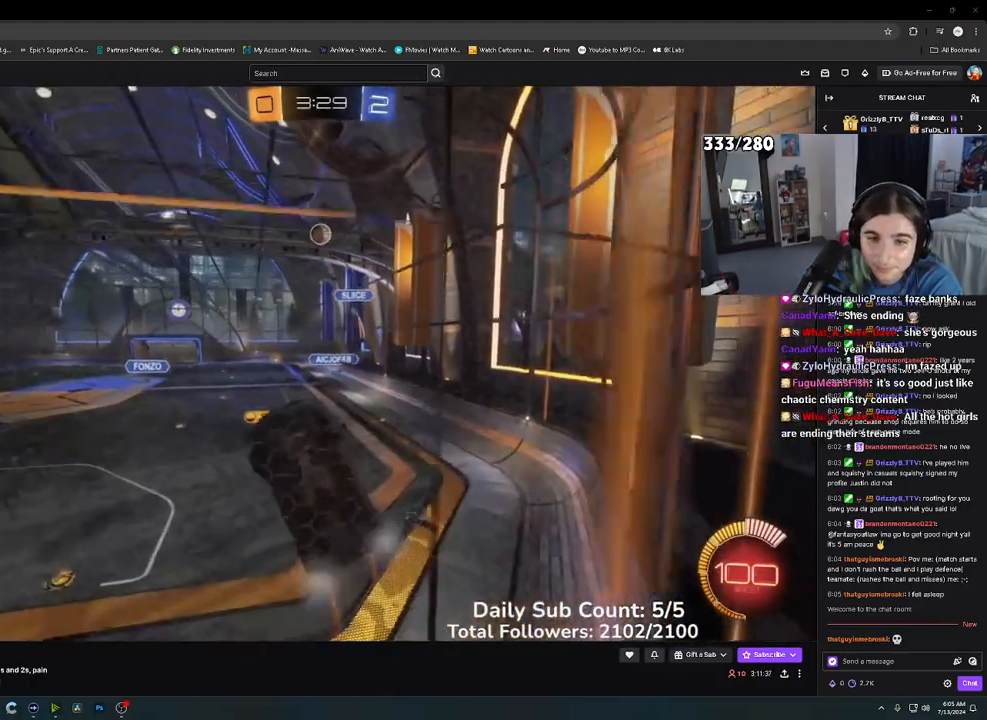
{"dt_ms": 500, "buttons": ["R2"], "left_stick": "center", "right_stick": "center", "events": [[150, "L1", "up"], [450, "left_stick", "center"]]}
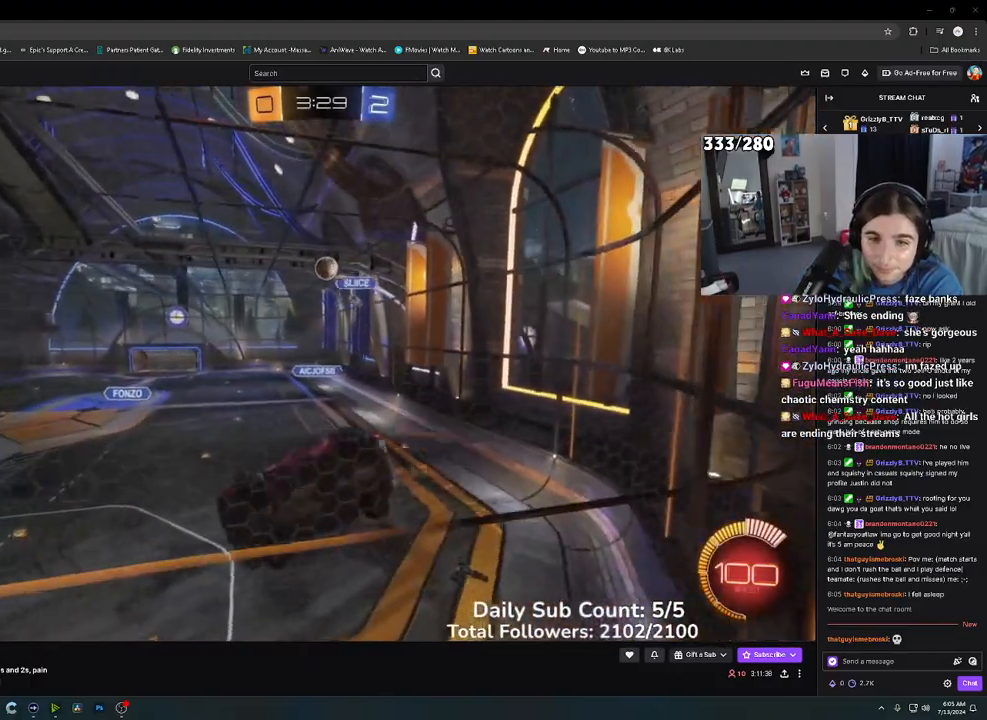
{"dt_ms": 500, "buttons": ["B", "R2"], "left_stick": "left", "right_stick": "center", "events": [[250, "left_stick", "left"], [350, "B", "down"], [350, "left_stick", "center"], [433, "left_stick", "left"]]}
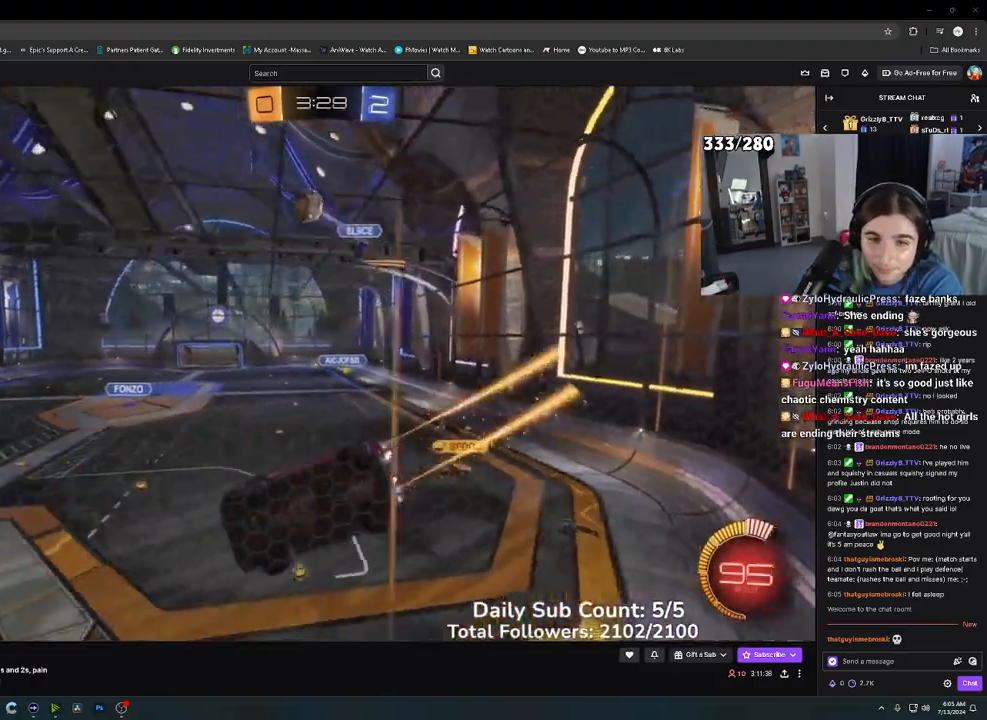
{"dt_ms": 1000, "buttons": ["B", "R2"], "left_stick": "down", "right_stick": "center"}
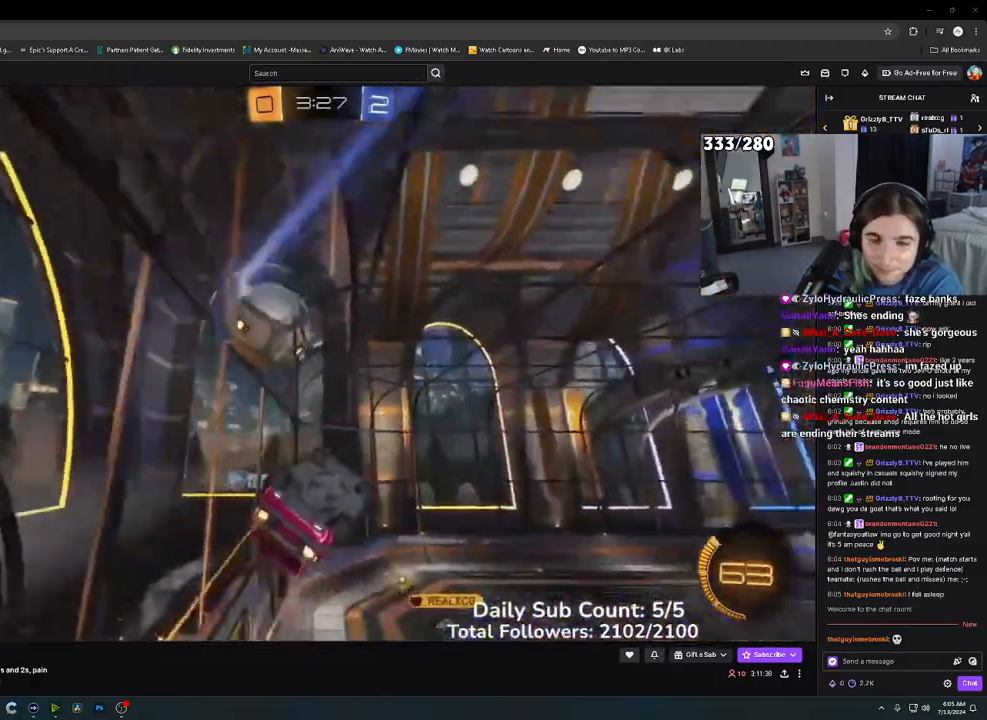
{"dt_ms": 500, "buttons": ["L1", "R2"], "left_stick": "down", "right_stick": "center", "events": [[50, "B", "up"], [50, "left_stick", "up"], [67, "L1", "down"], [133, "A", "down"], [150, "B", "down"], [200, "left_stick", "down"], [233, "A", "up"], [300, "B", "up"]]}
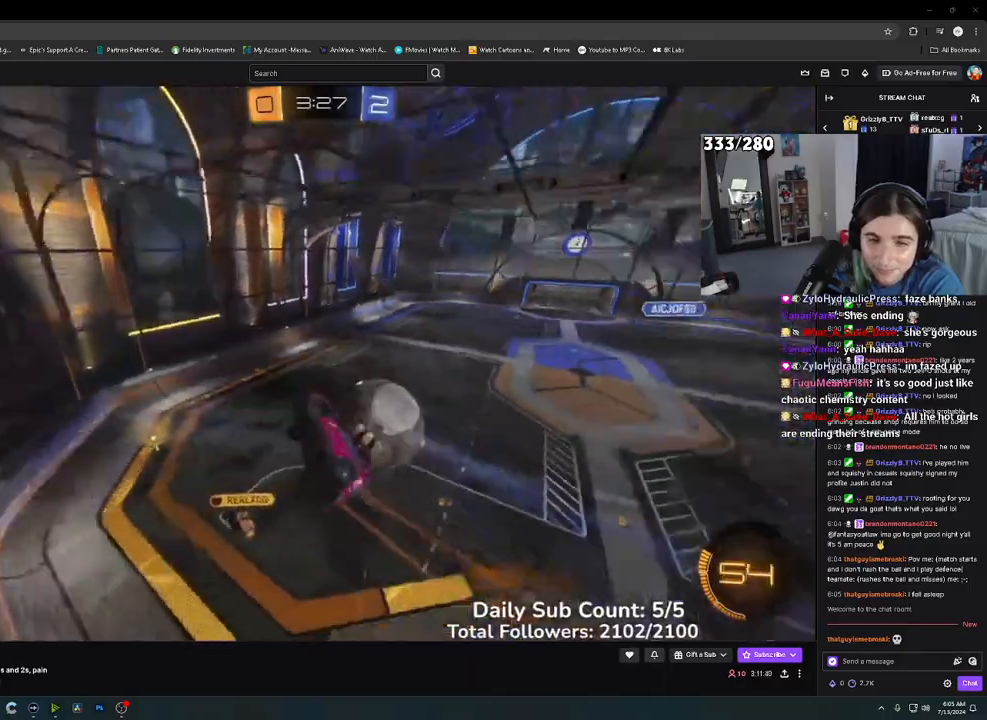
{"dt_ms": 500, "buttons": ["L1", "R2"], "left_stick": "down", "right_stick": "center", "events": []}
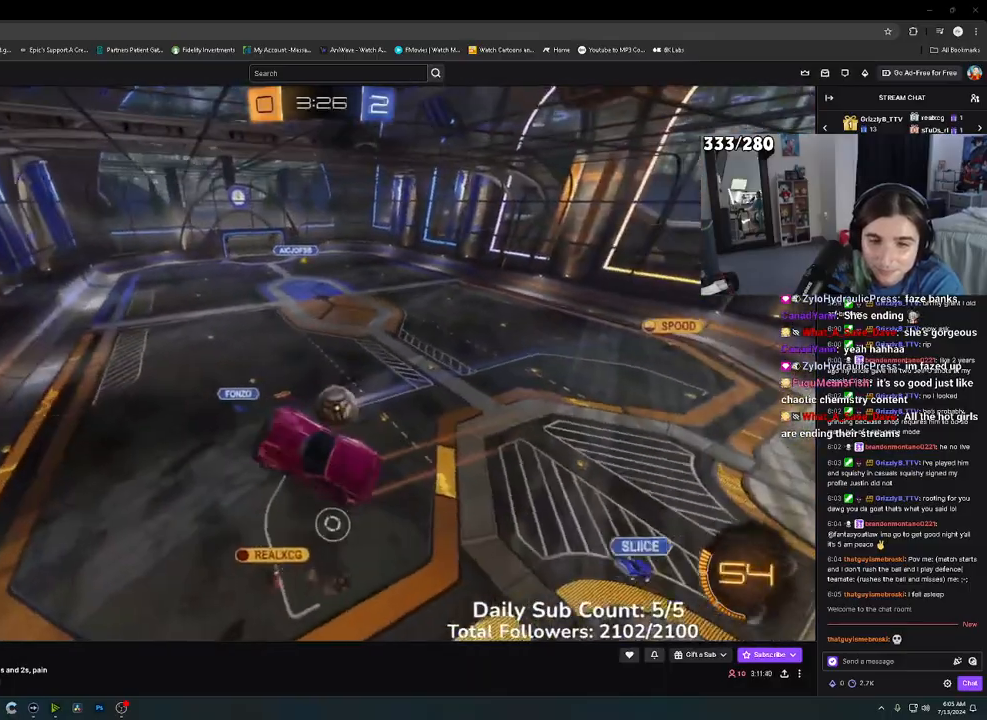
{"dt_ms": 500, "buttons": ["L1", "R2"], "left_stick": "down", "right_stick": "center", "events": []}
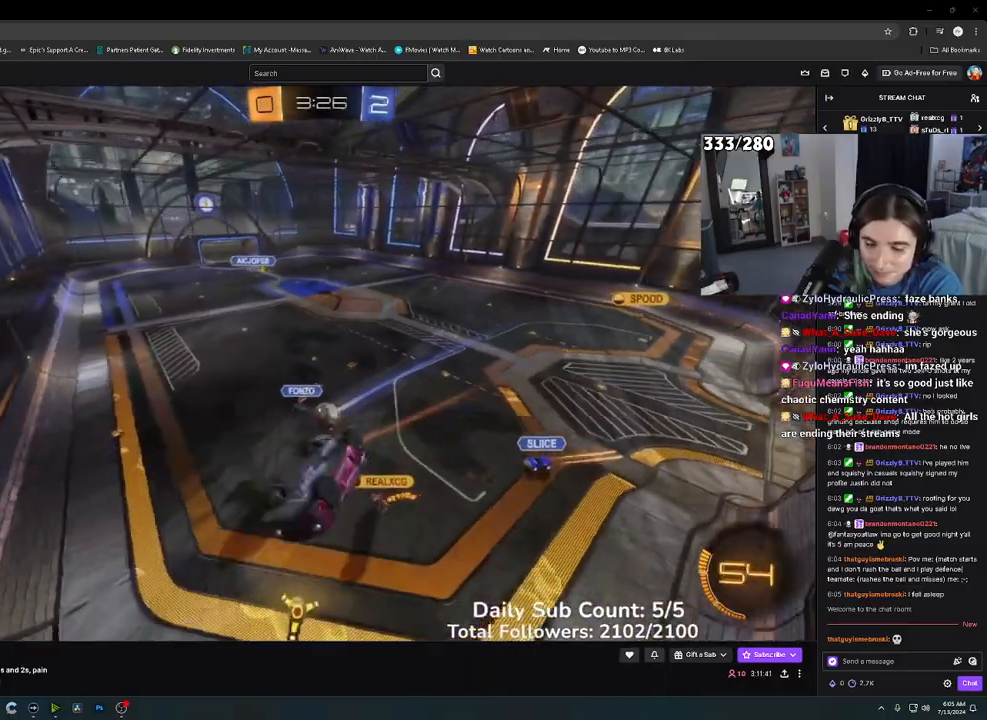
{"dt_ms": 500, "buttons": ["R2"], "left_stick": "center", "right_stick": "center", "events": [[67, "L1", "up"], [100, "left_stick", "down-right"], [450, "left_stick", "center"]]}
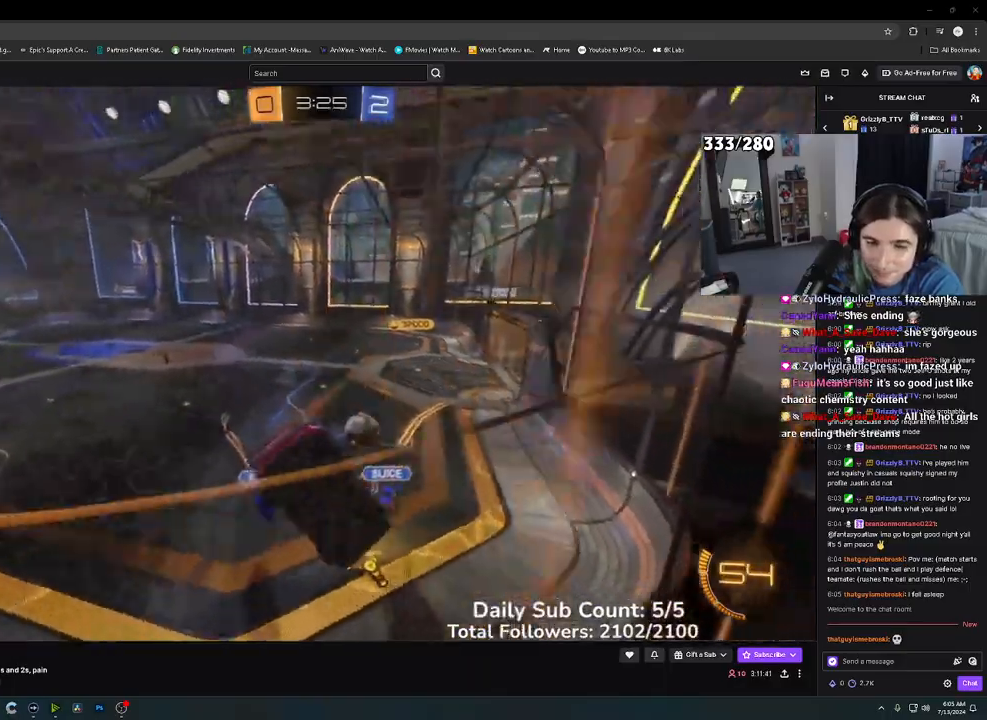
{"dt_ms": 500, "buttons": ["R2"], "left_stick": "left", "right_stick": "center", "events": [[117, "left_stick", "right"], [300, "left_stick", "center"], [417, "left_stick", "left"]]}